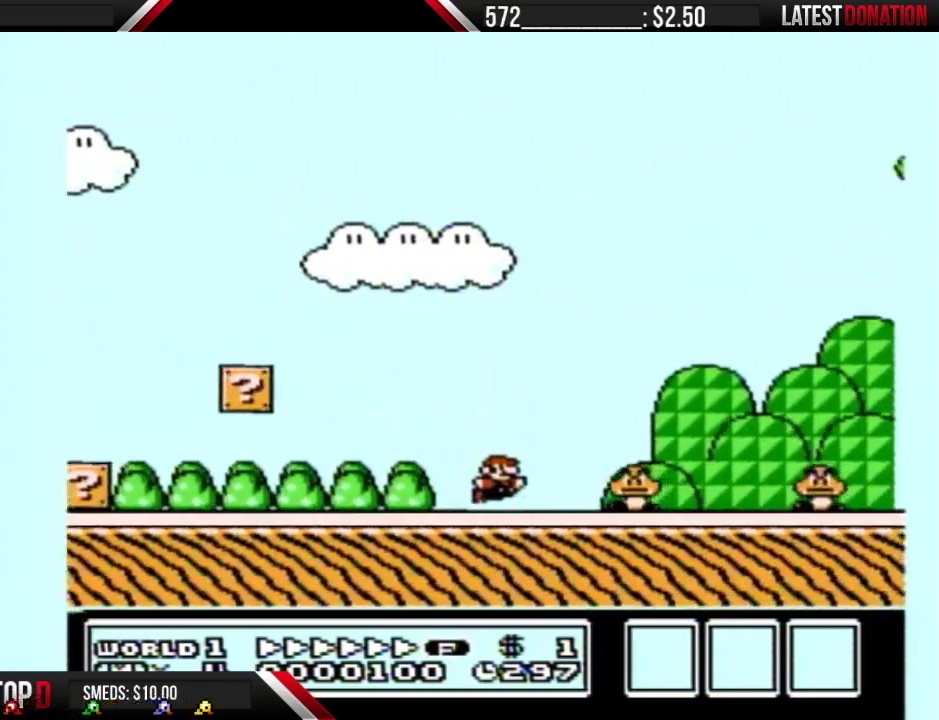
Gameplay with a controller (Nintendo layout); each line is a JSON object with the inputs held at the frame after it. "events" lists button and stick changes between this image and that frame as [ms after this image, input, new state], when the widget could be followed in between. Not read: L3 R3.
{"buttons": ["B", "DPAD_RIGHT"], "events": [[83, "A", "down"], [300, "A", "up"]]}
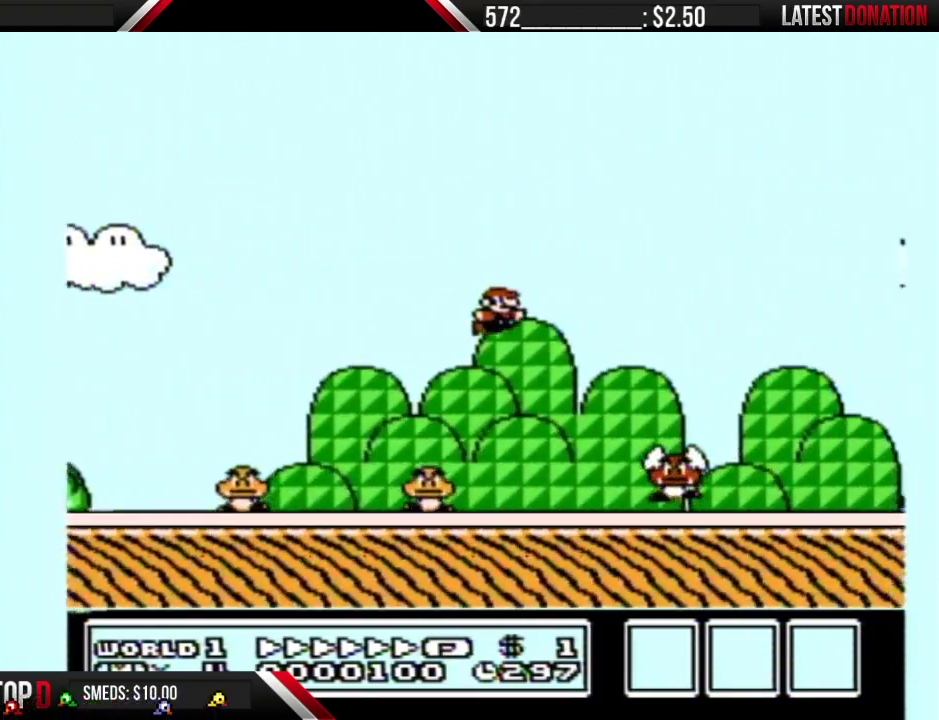
{"buttons": ["B", "DPAD_RIGHT"], "events": []}
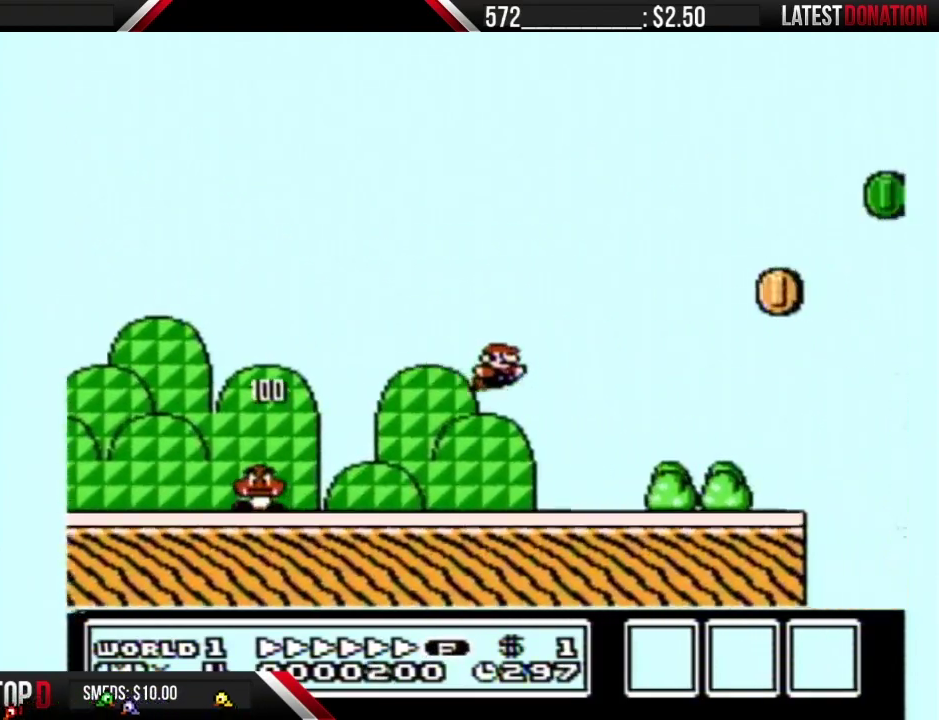
{"buttons": ["B", "DPAD_RIGHT"], "events": [[333, "A", "down"], [400, "A", "up"]]}
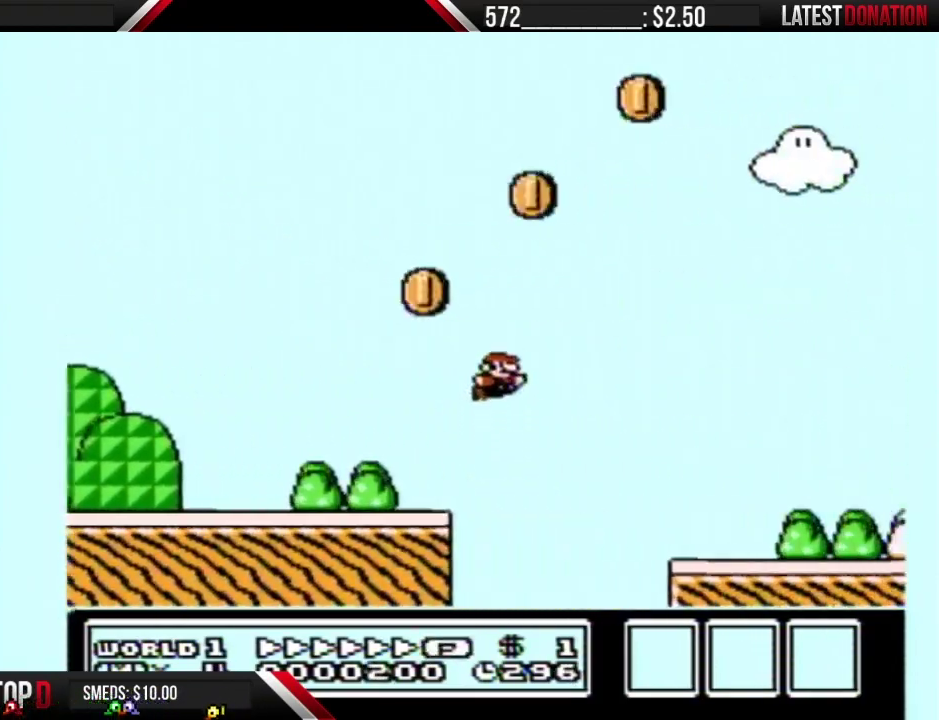
{"buttons": ["A", "B", "DPAD_RIGHT"], "events": [[483, "A", "down"]]}
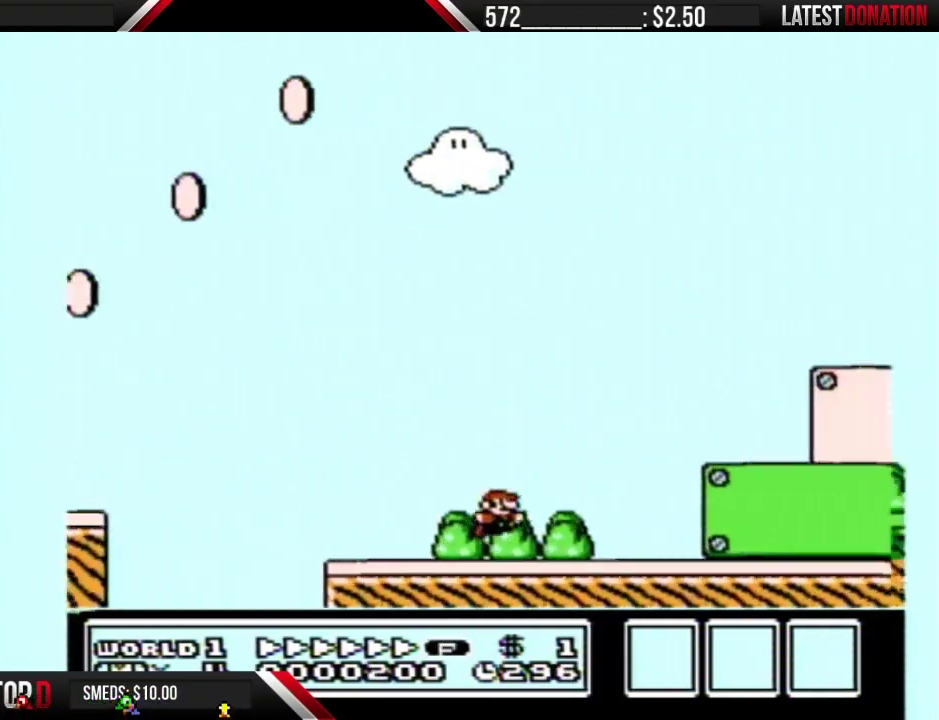
{"buttons": ["A", "B", "DPAD_RIGHT"], "events": []}
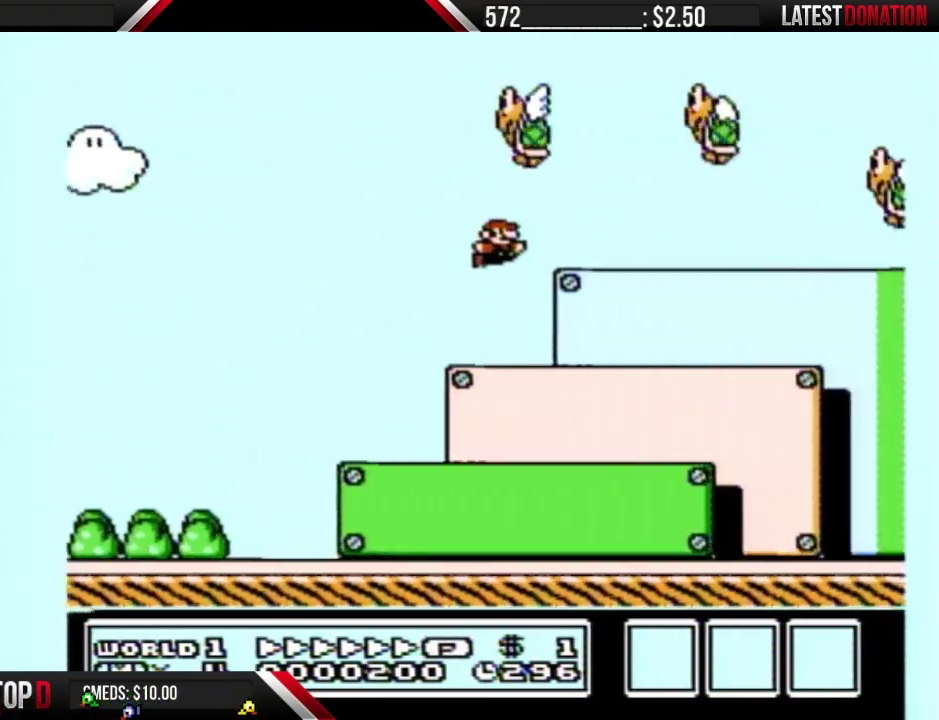
{"buttons": ["A", "B", "DPAD_RIGHT"], "events": [[50, "A", "up"], [333, "A", "down"]]}
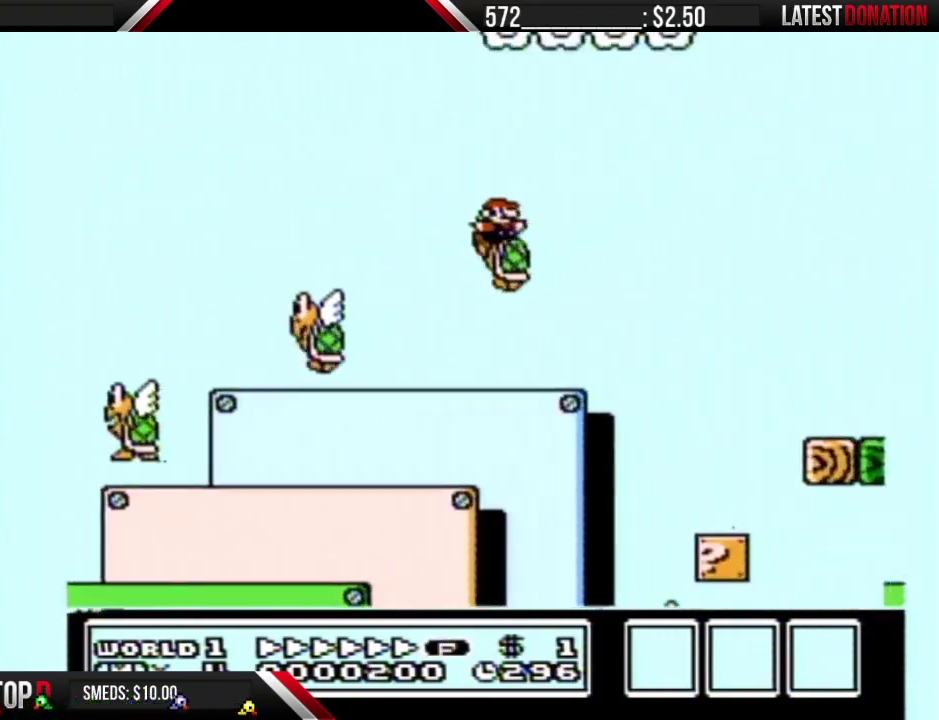
{"buttons": ["A", "B", "DPAD_RIGHT"], "events": []}
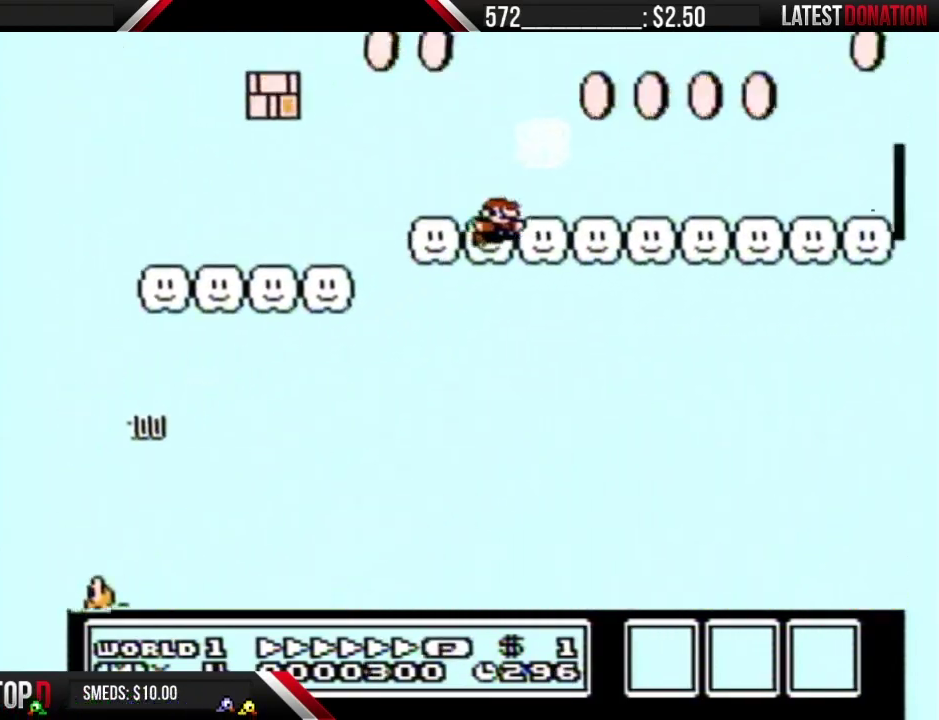
{"buttons": ["B", "DPAD_RIGHT"], "events": [[217, "A", "up"]]}
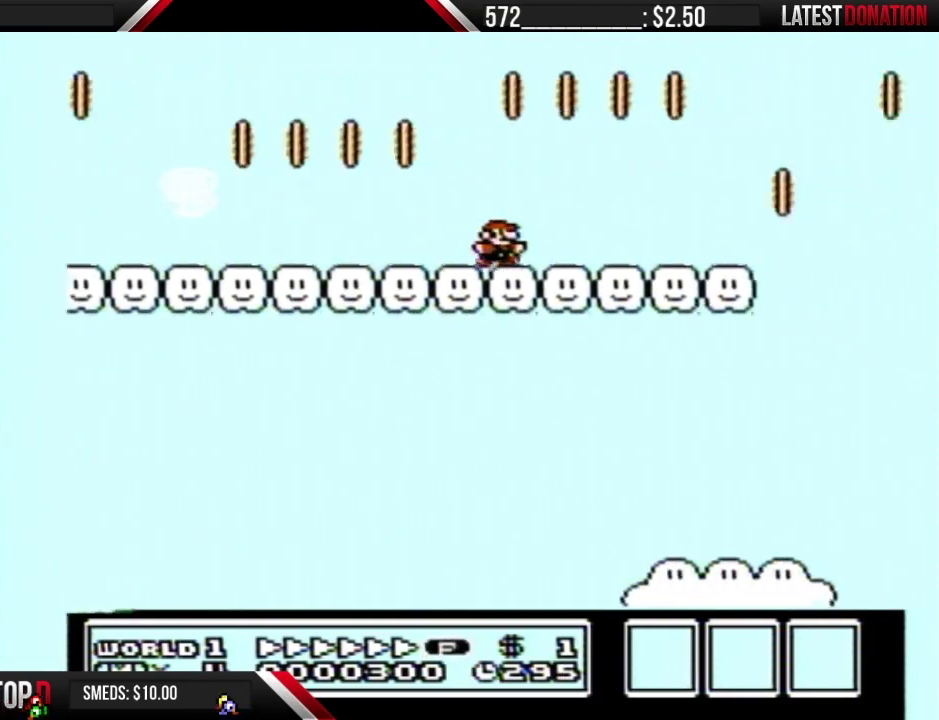
{"buttons": ["A", "B", "DPAD_RIGHT"], "events": [[367, "A", "down"]]}
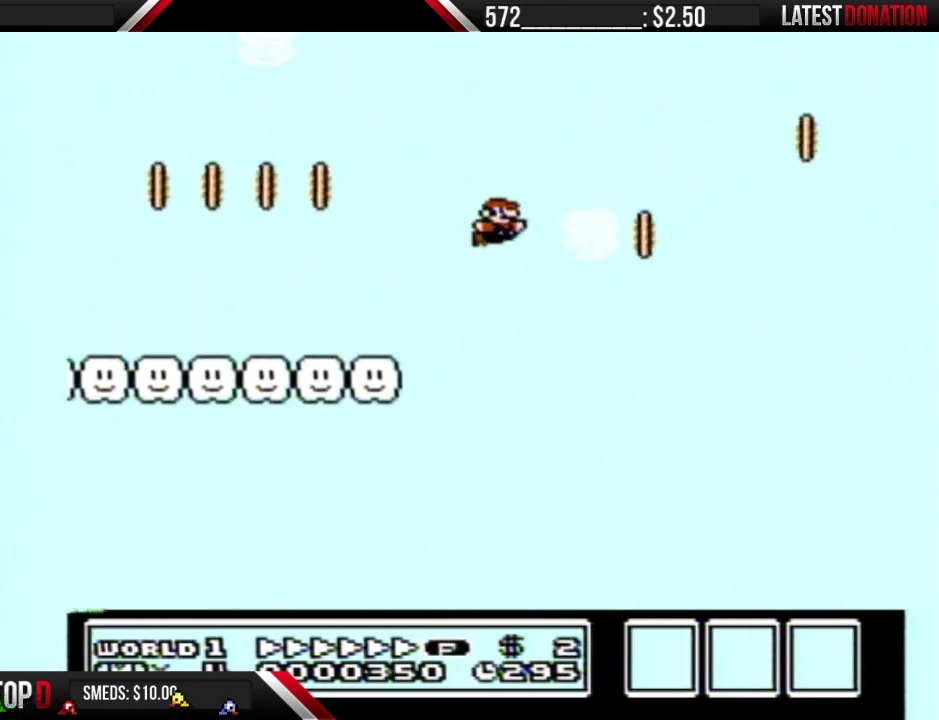
{"buttons": ["B", "DPAD_RIGHT"], "events": [[17, "A", "up"]]}
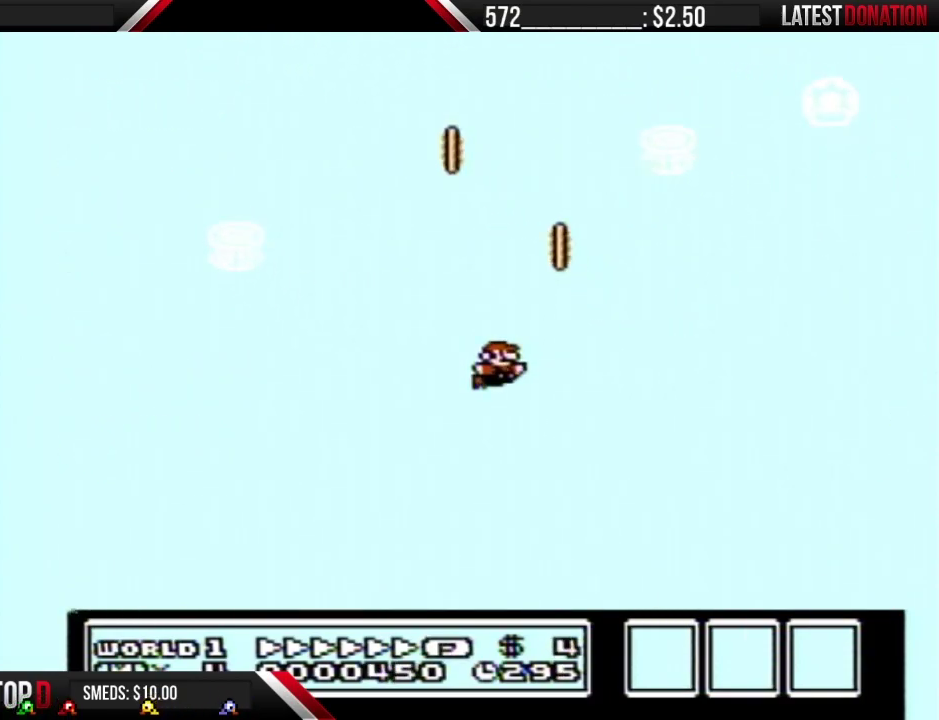
{"buttons": ["B", "DPAD_RIGHT"], "events": []}
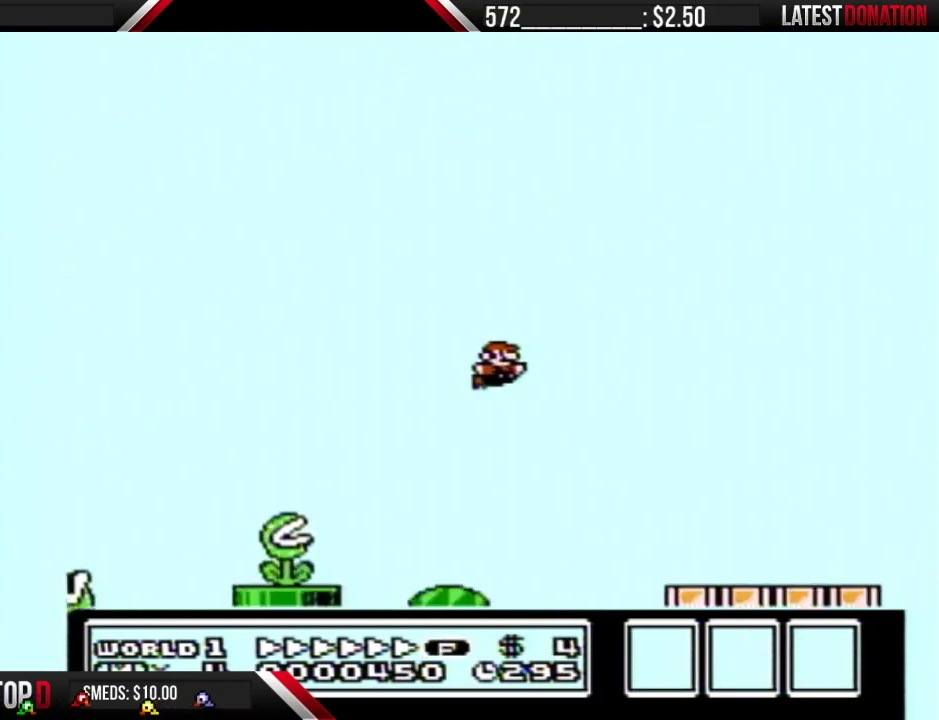
{"buttons": ["A", "B", "DPAD_RIGHT"], "events": [[483, "A", "down"]]}
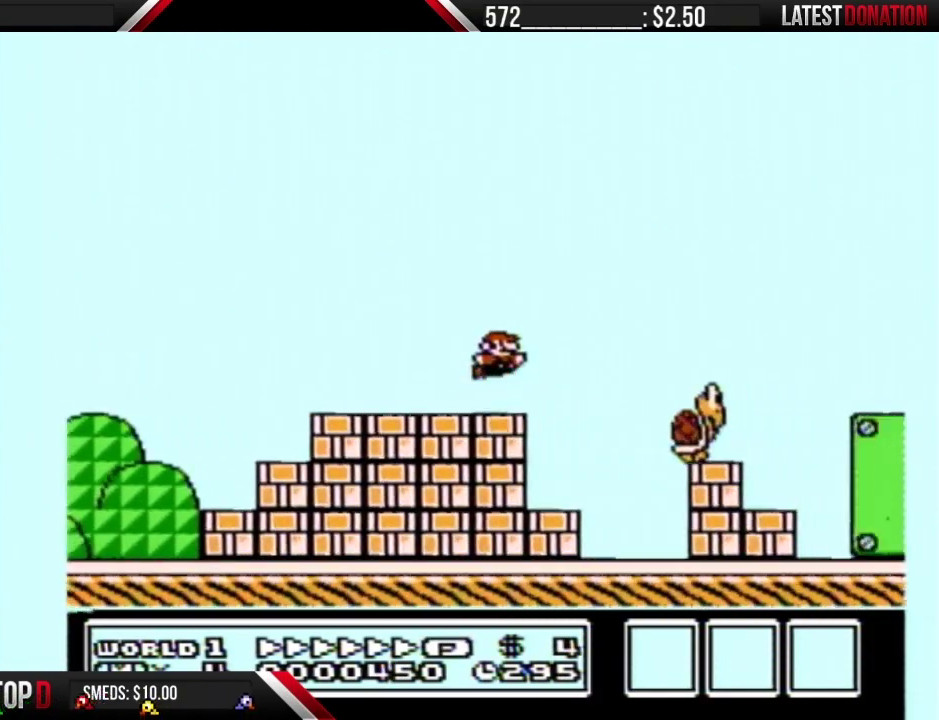
{"buttons": ["B", "DPAD_RIGHT"], "events": [[117, "A", "up"]]}
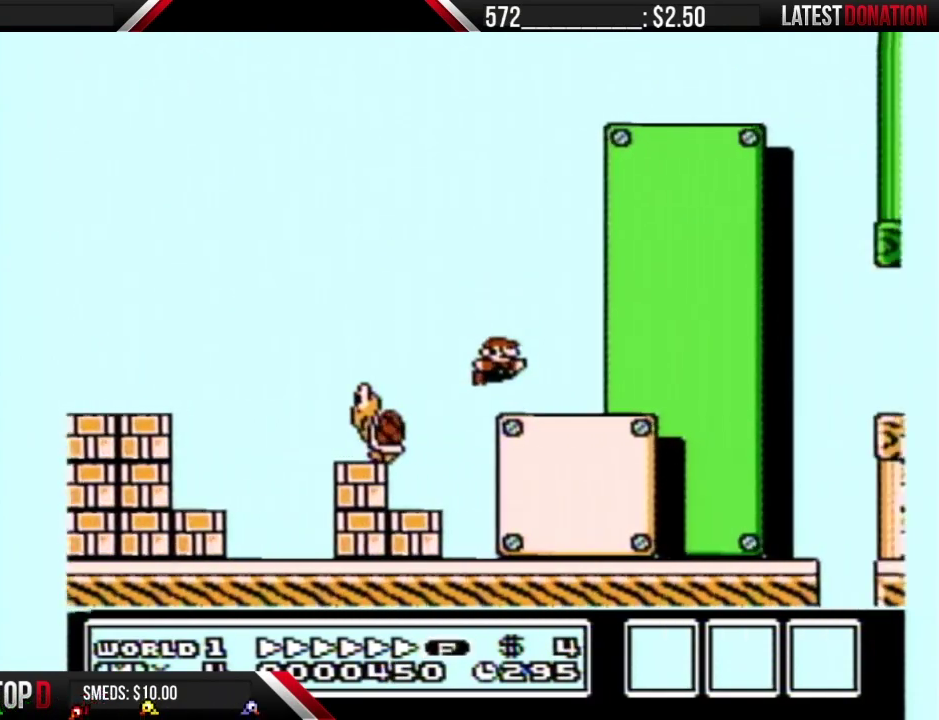
{"buttons": ["B", "DPAD_RIGHT"], "events": []}
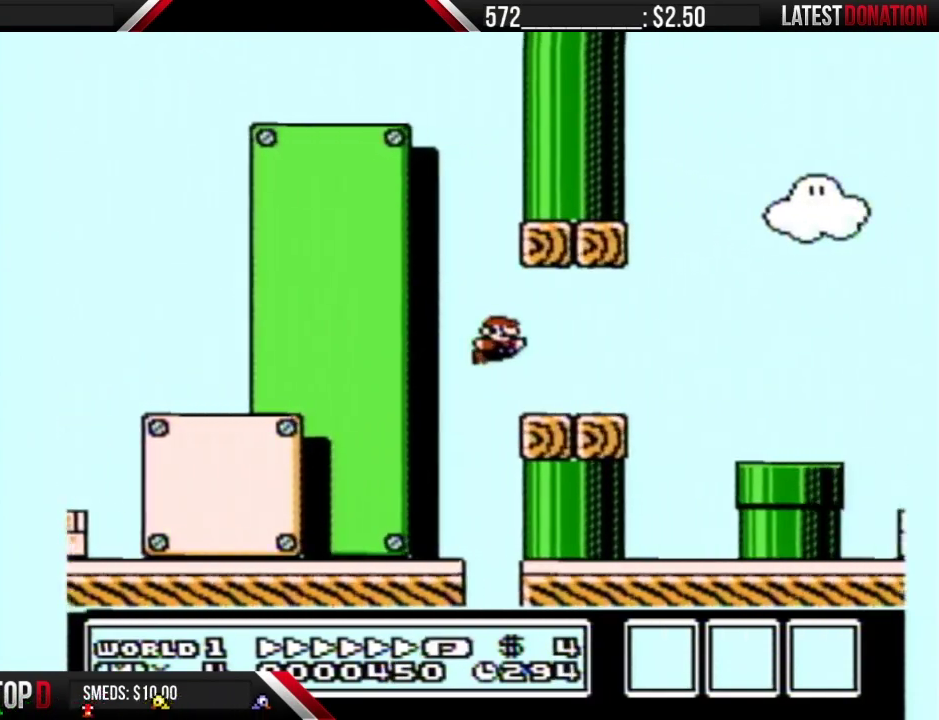
{"buttons": ["B", "DPAD_RIGHT"], "events": []}
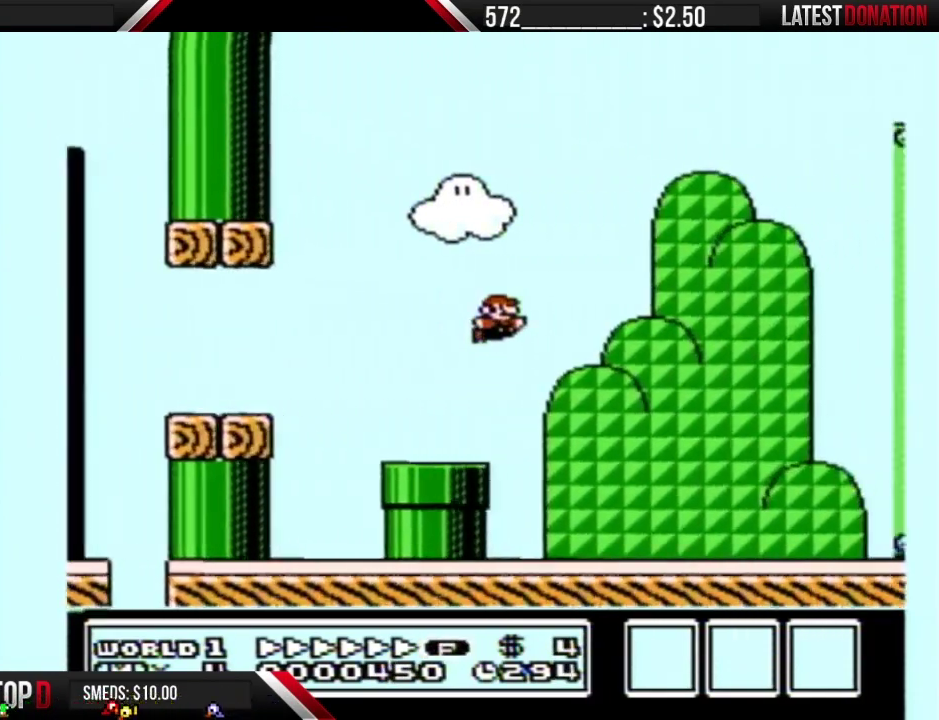
{"buttons": ["B", "DPAD_RIGHT"], "events": []}
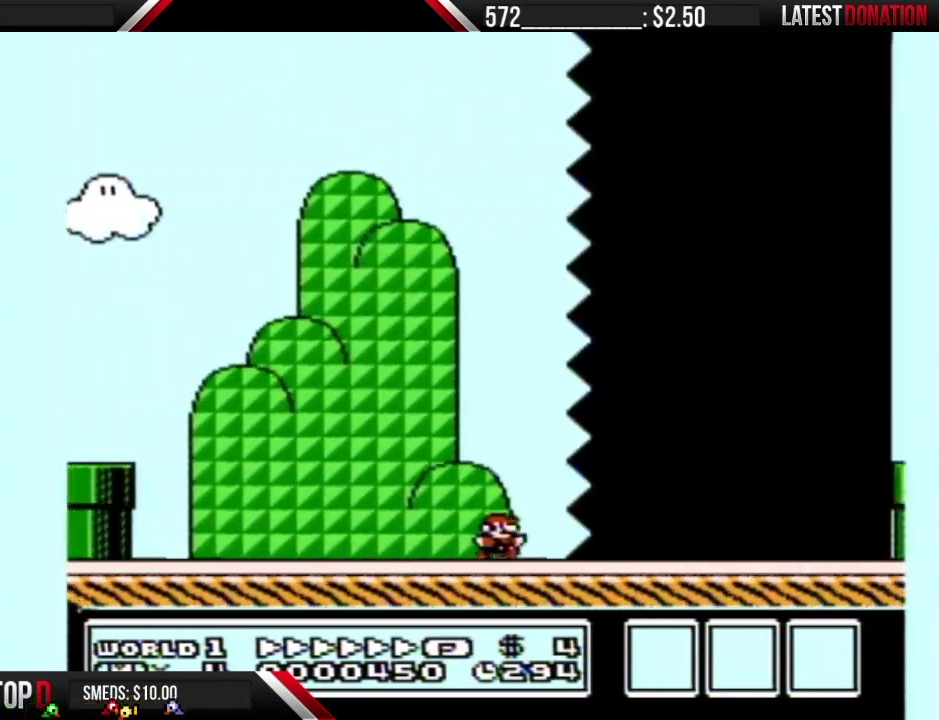
{"buttons": ["B", "DPAD_RIGHT"], "events": []}
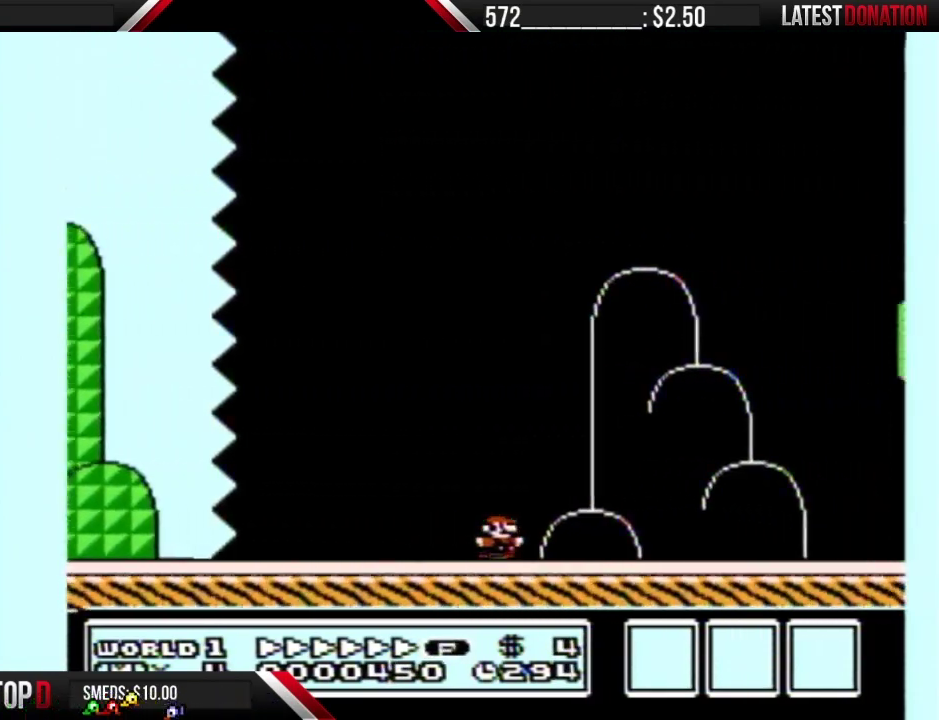
{"buttons": ["A", "B", "DPAD_RIGHT"], "events": [[267, "A", "down"]]}
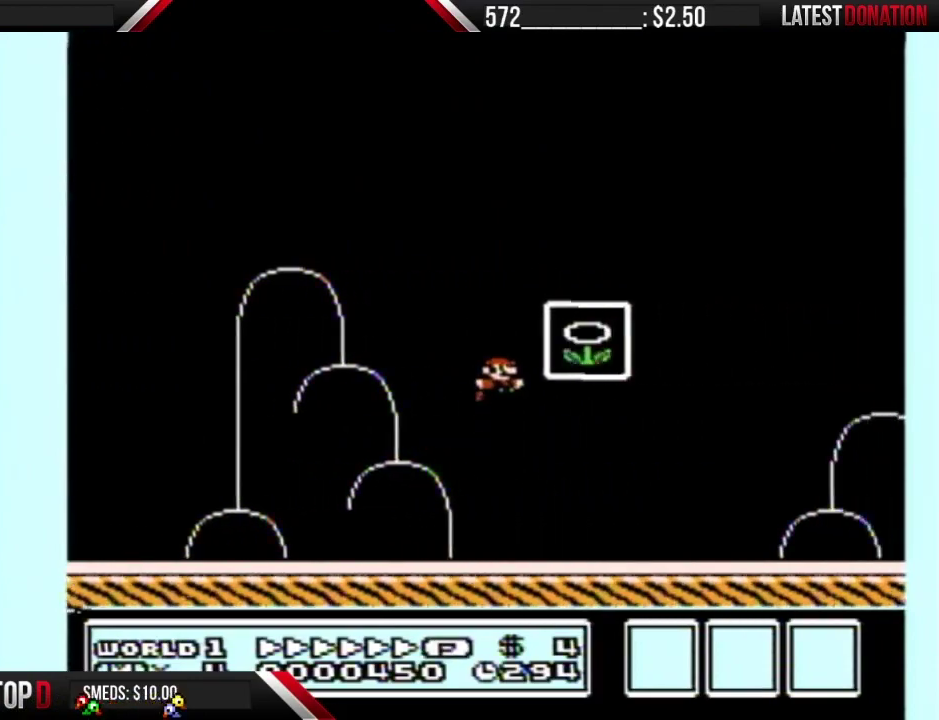
{"buttons": [], "events": [[50, "A", "up"], [83, "B", "up"], [83, "DPAD_RIGHT", "up"]]}